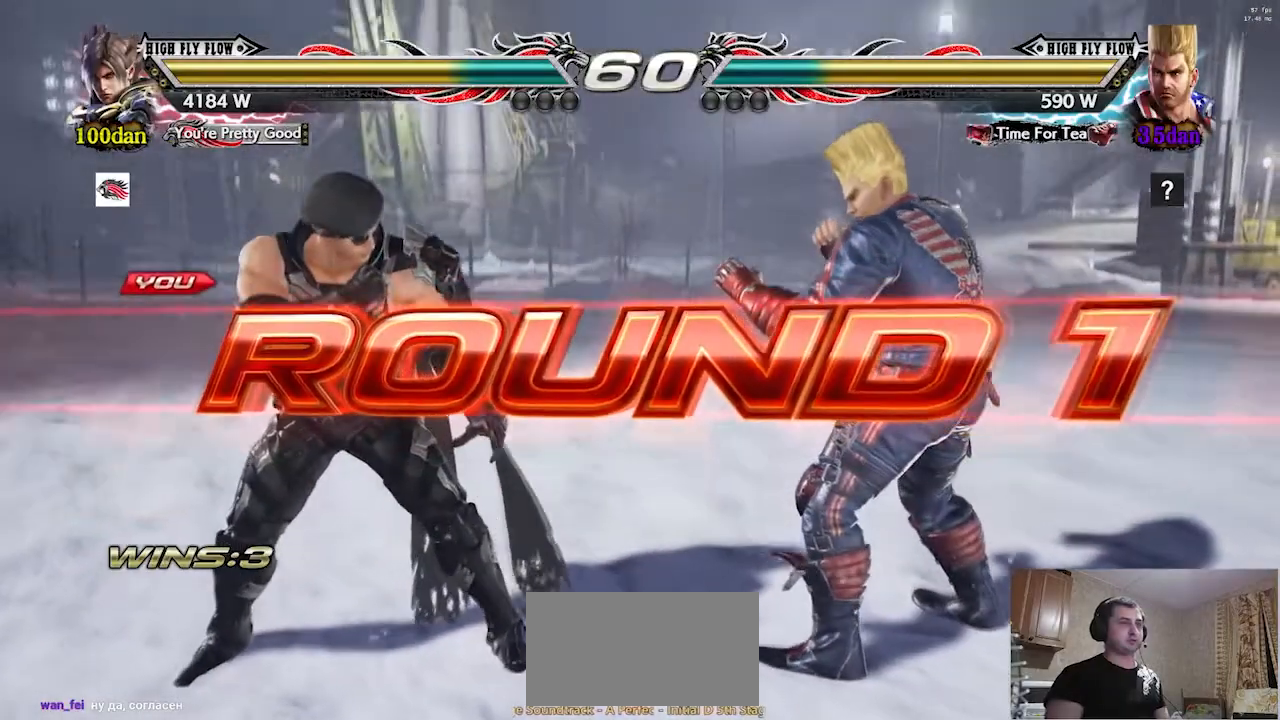
Gameplay with a controller (arcade stick); each line is a JSON object with the inputs held at the frame after it. "events" lists button and stick changes between this image and that frame as [ms after this image, input, new state], when the widget could be followed in between. Not read: L3 R3.
{"buttons": [], "left_stick": "center", "events": []}
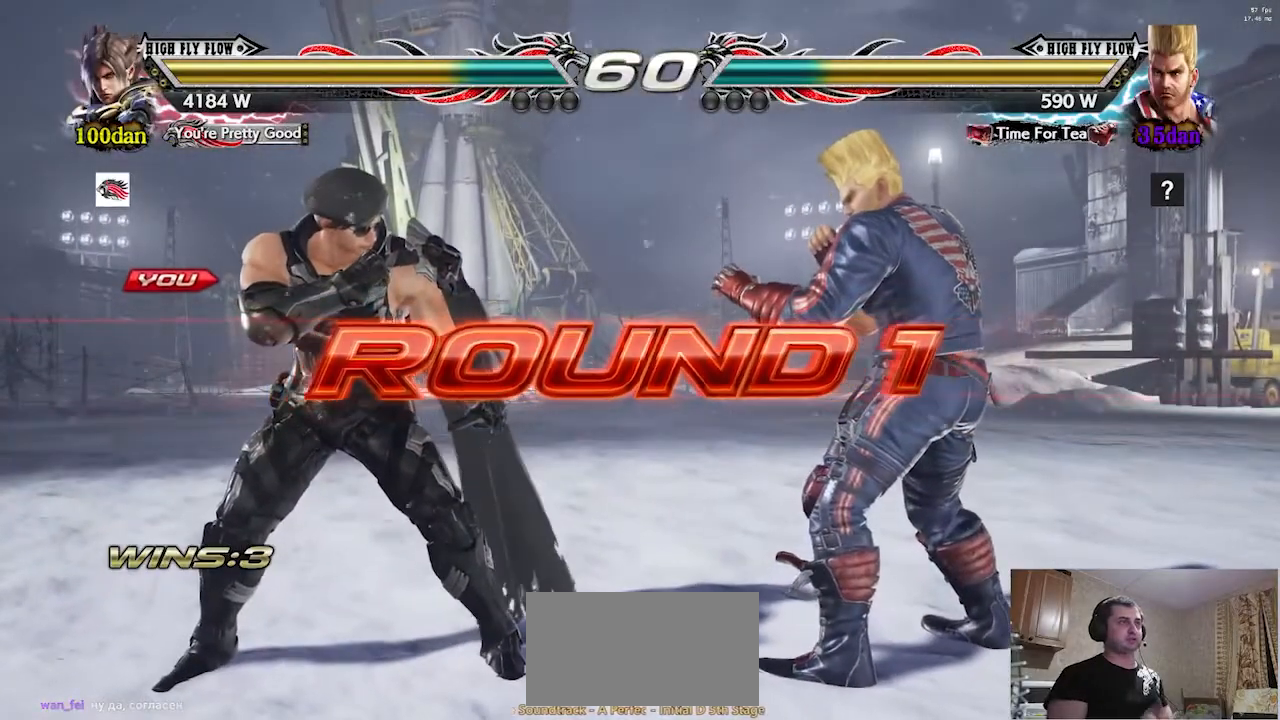
{"buttons": [], "left_stick": "center", "events": []}
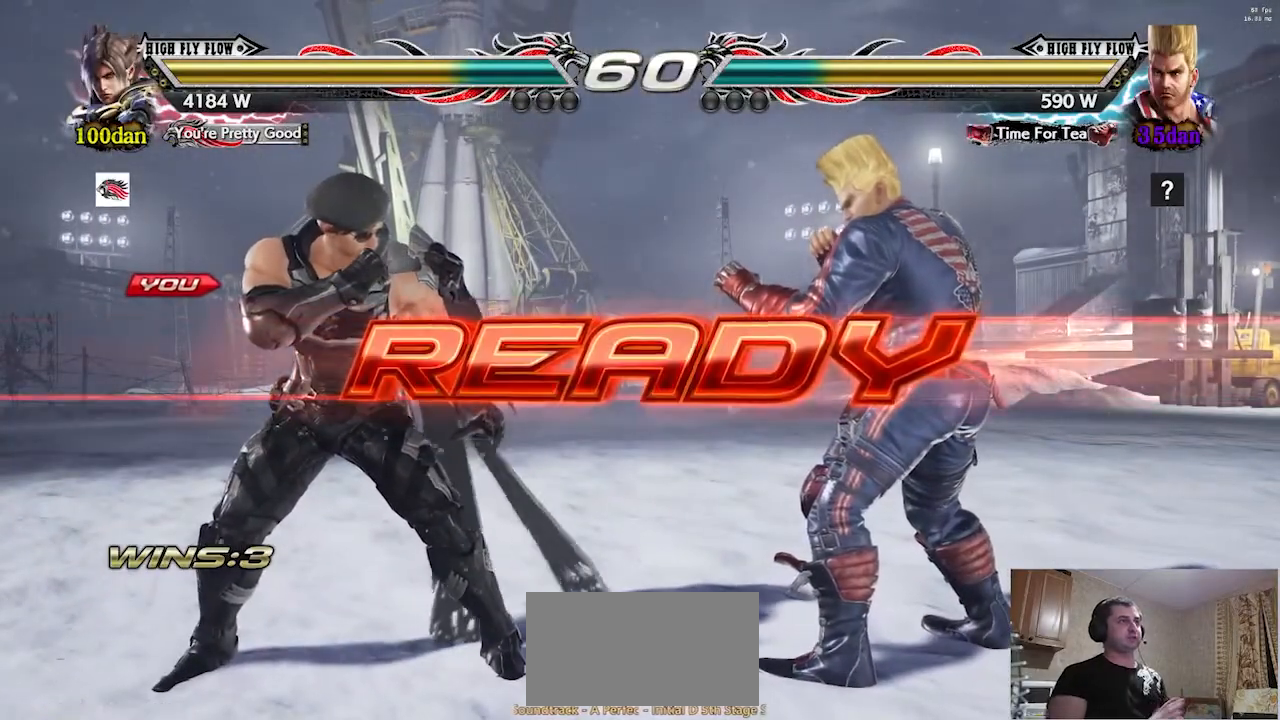
{"buttons": [], "left_stick": "right", "events": [[101, "left_stick", "right"], [151, "left_stick", "center"], [201, "left_stick", "left"], [284, "left_stick", "down-right"], [351, "left_stick", "left"], [434, "left_stick", "right"]]}
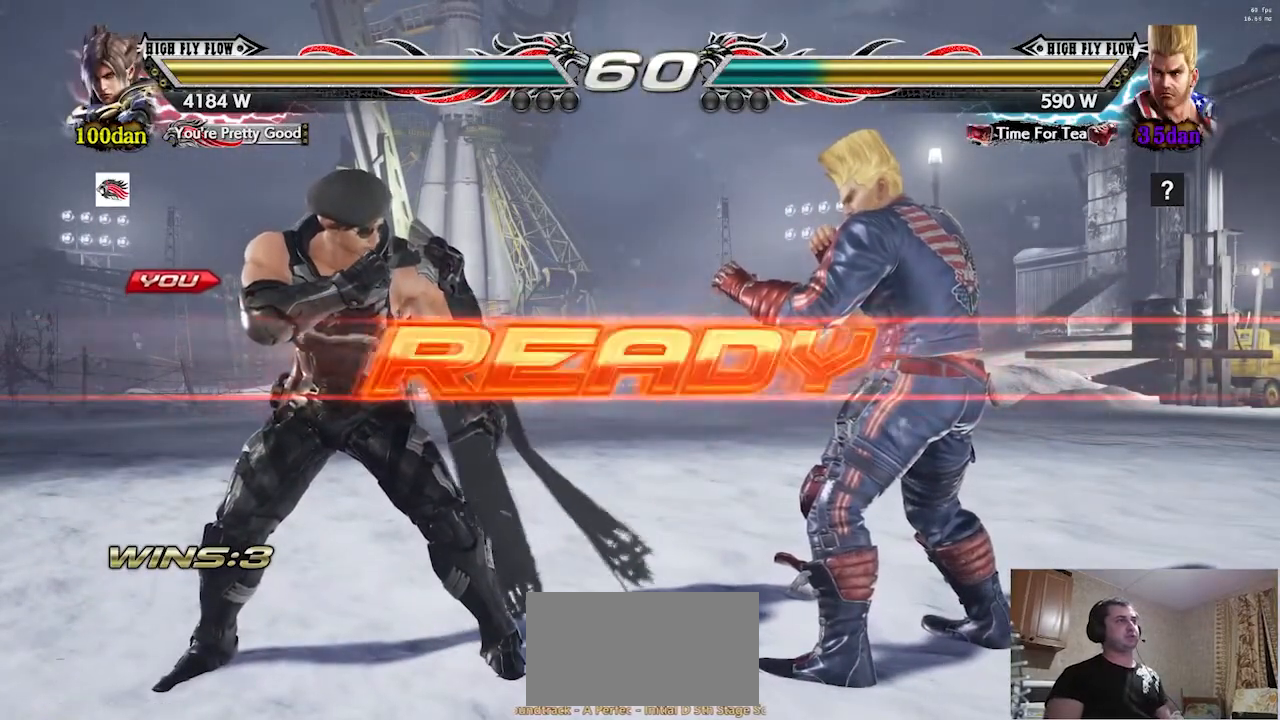
{"buttons": [], "left_stick": "center", "events": [[83, "left_stick", "down"], [133, "left_stick", "left"], [184, "left_stick", "down"], [234, "left_stick", "left"], [434, "left_stick", "center"]]}
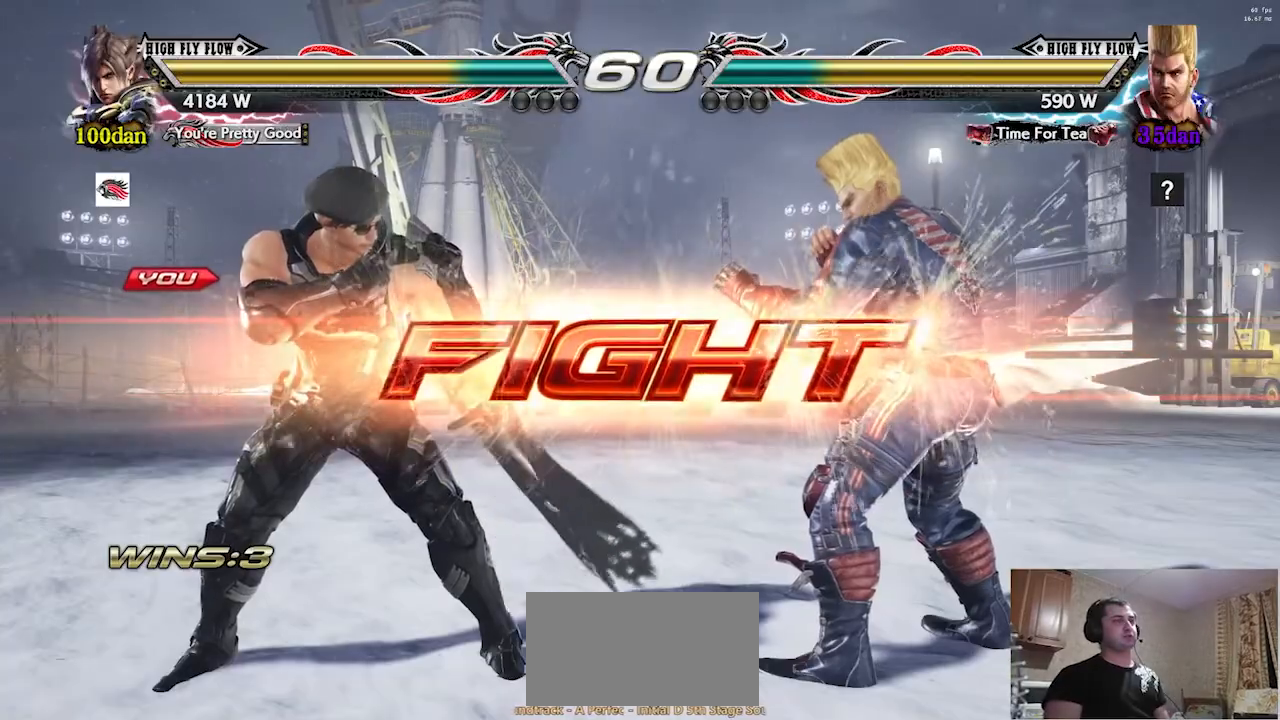
{"buttons": [], "left_stick": "down-left", "events": [[333, "left_stick", "left"], [500, "left_stick", "down-left"]]}
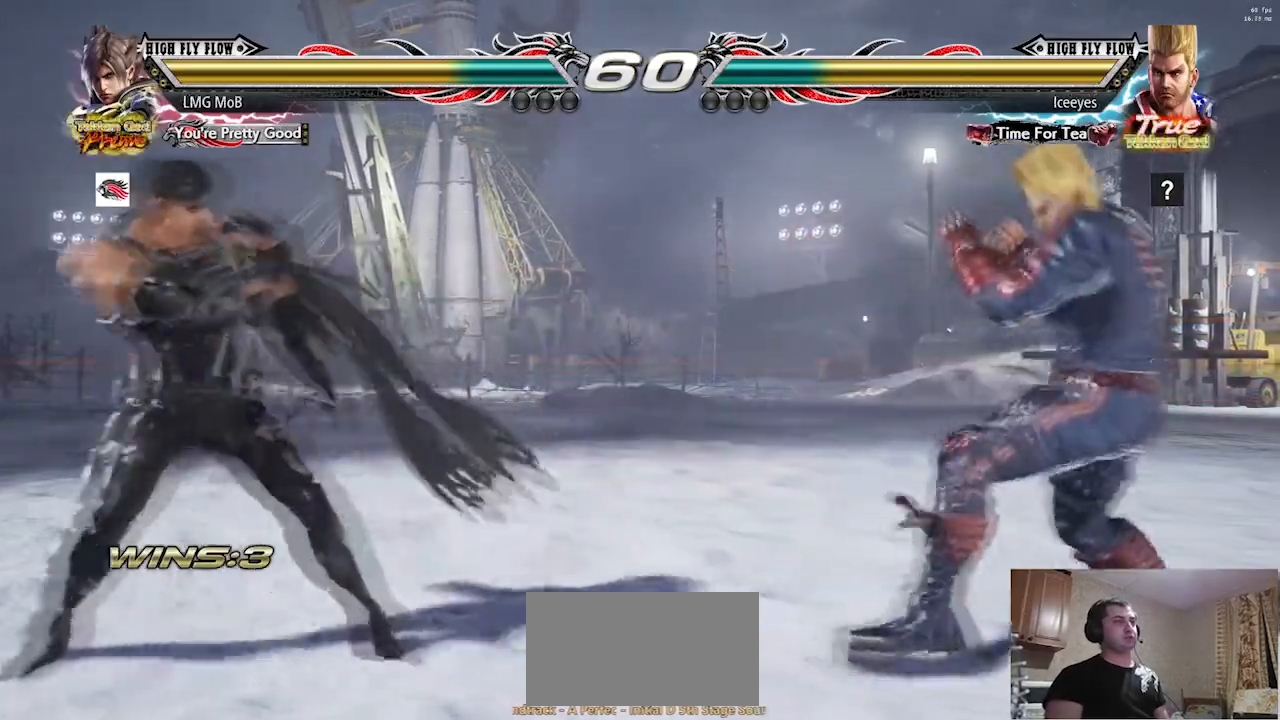
{"buttons": [], "left_stick": "center", "events": [[67, "left_stick", "center"], [133, "left_stick", "left"], [184, "left_stick", "center"]]}
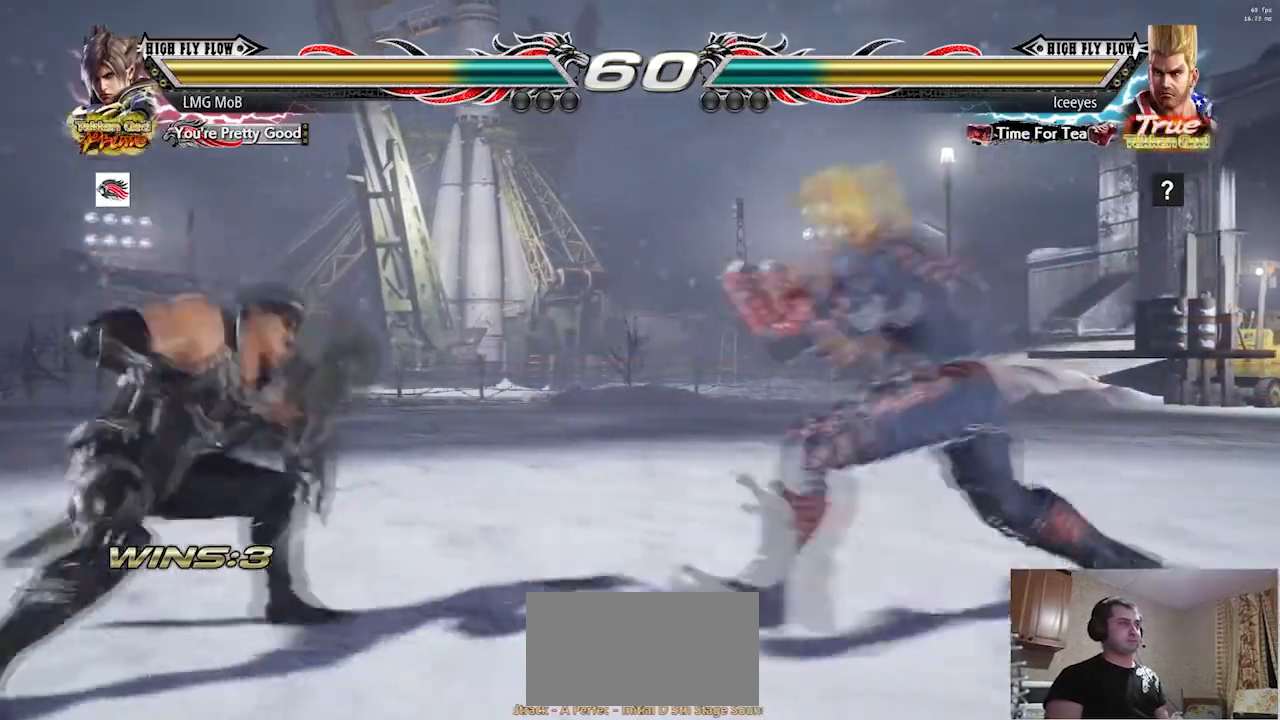
{"buttons": [], "left_stick": "right", "events": [[51, "left_stick", "left"], [134, "left_stick", "center"], [368, "R1", "down"], [368, "left_stick", "left"], [434, "R1", "up"], [451, "left_stick", "center"], [501, "left_stick", "right"]]}
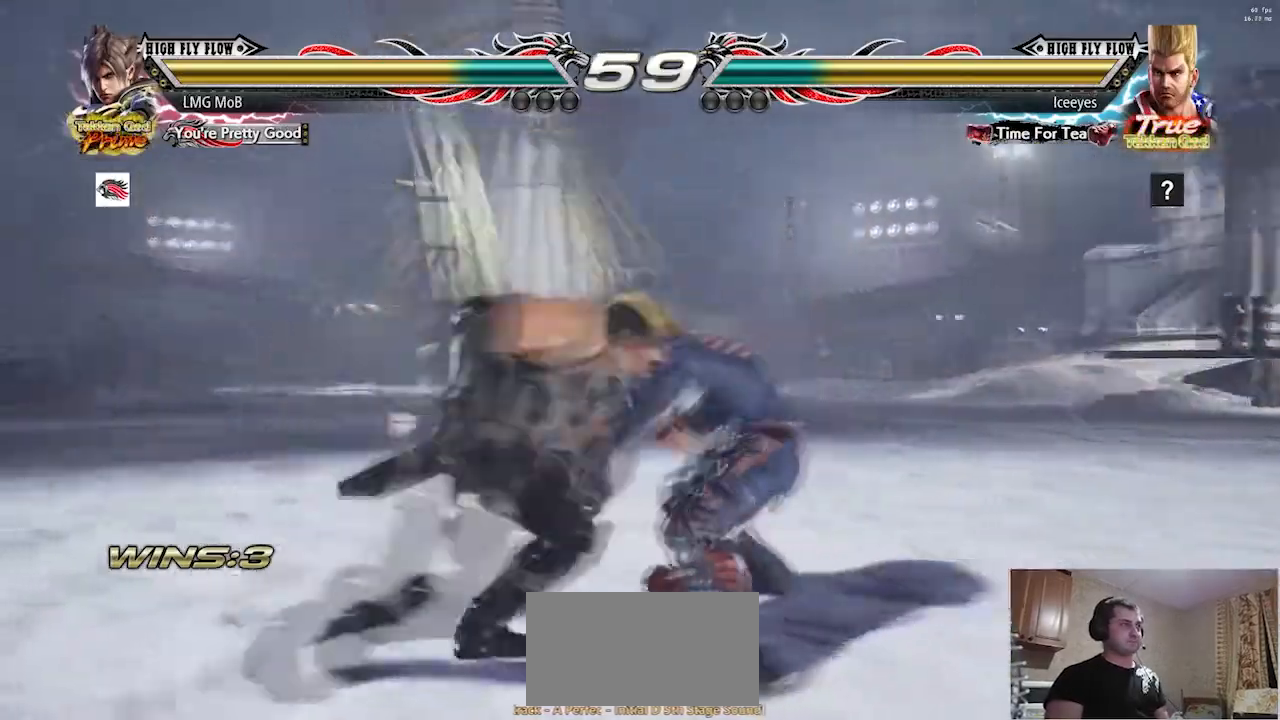
{"buttons": [], "left_stick": "left", "events": [[33, "TRIANGLE", "down"], [184, "left_stick", "left"], [217, "TRIANGLE", "up"], [384, "left_stick", "center"], [450, "left_stick", "left"]]}
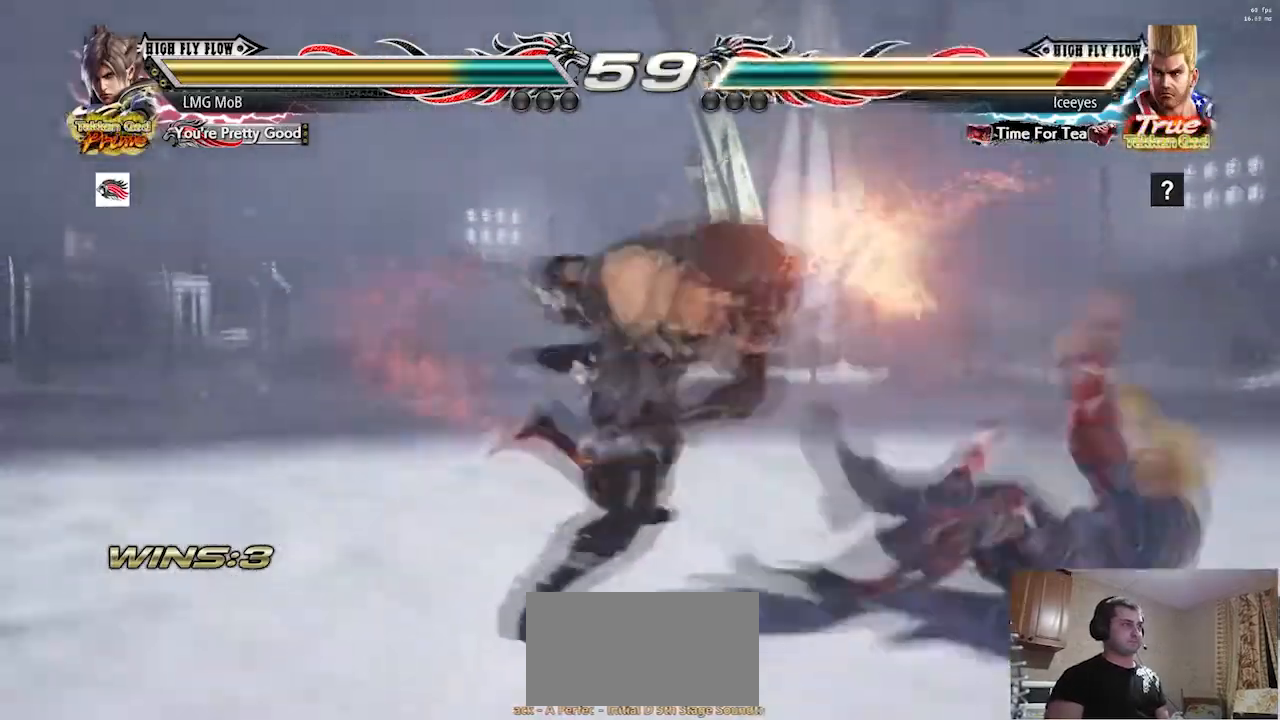
{"buttons": [], "left_stick": "center", "events": [[33, "left_stick", "down-right"], [83, "left_stick", "left"], [150, "left_stick", "center"]]}
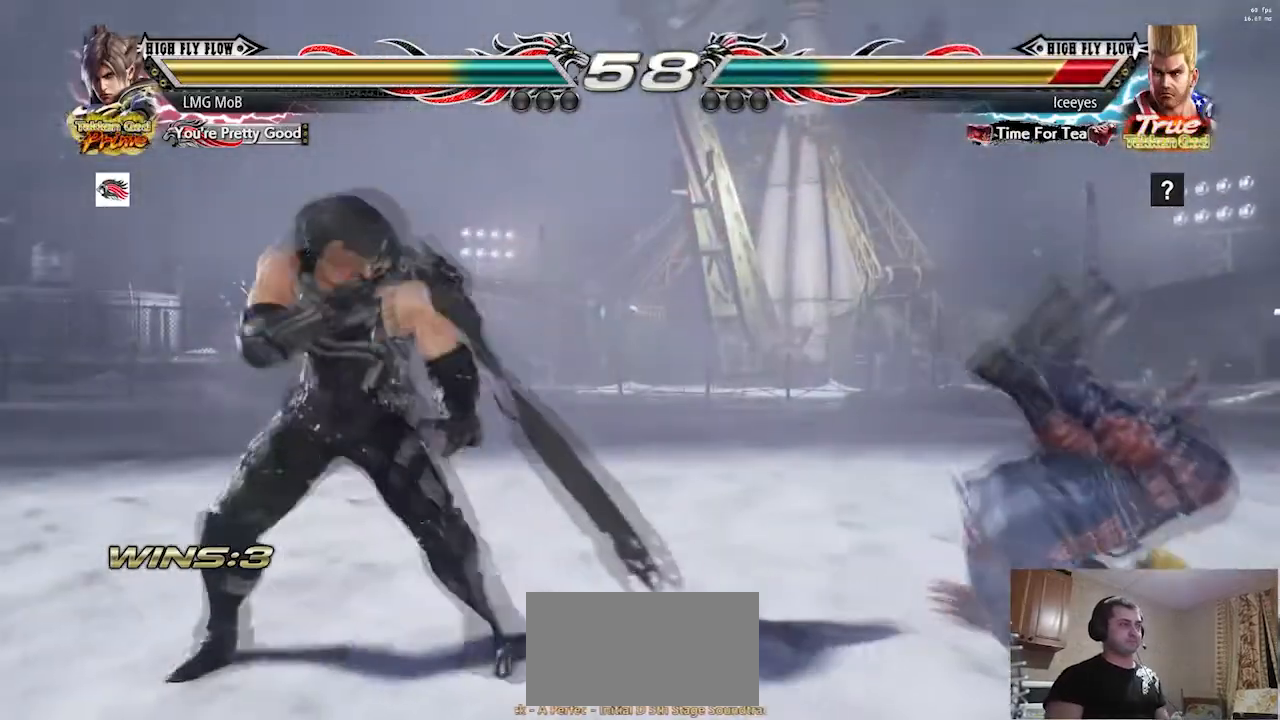
{"buttons": [], "left_stick": "down-right", "events": [[217, "R1", "down"], [217, "left_stick", "down-right"], [267, "R1", "up"], [334, "TRIANGLE", "down"], [367, "TRIANGLE", "up"], [417, "TRIANGLE", "down"], [467, "TRIANGLE", "up"]]}
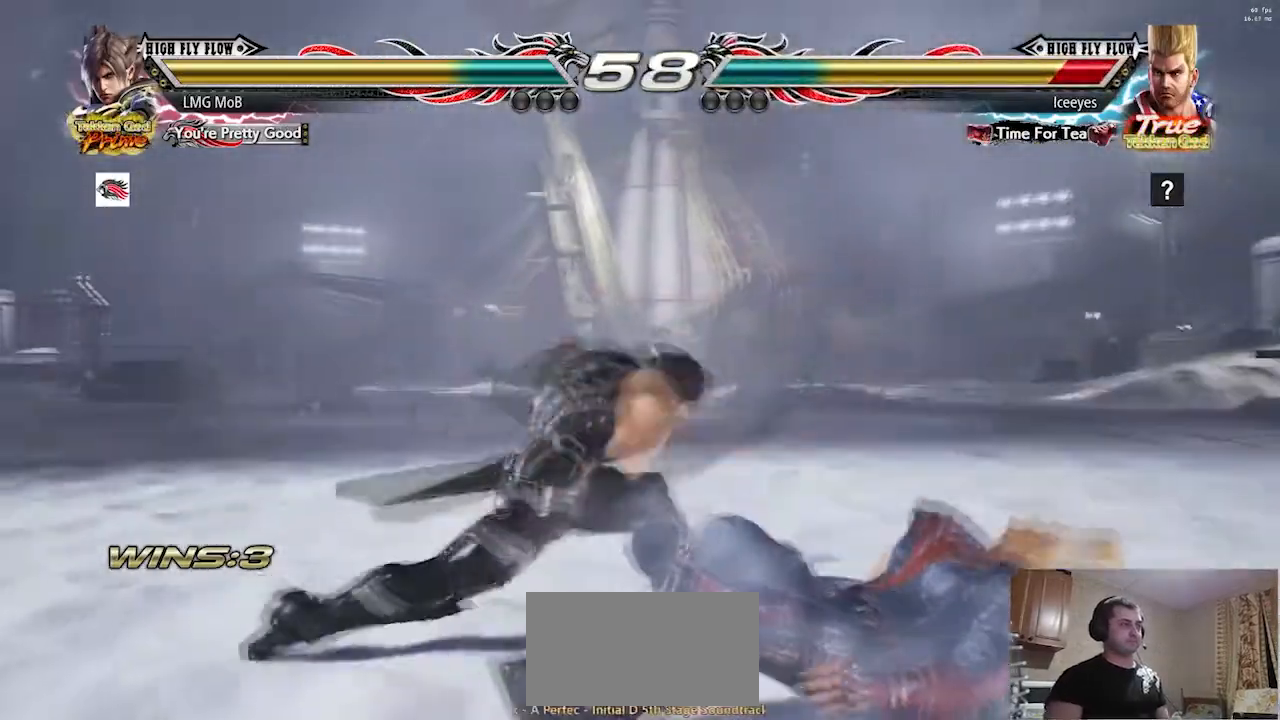
{"buttons": [], "left_stick": "center", "events": [[284, "left_stick", "left"], [434, "left_stick", "center"]]}
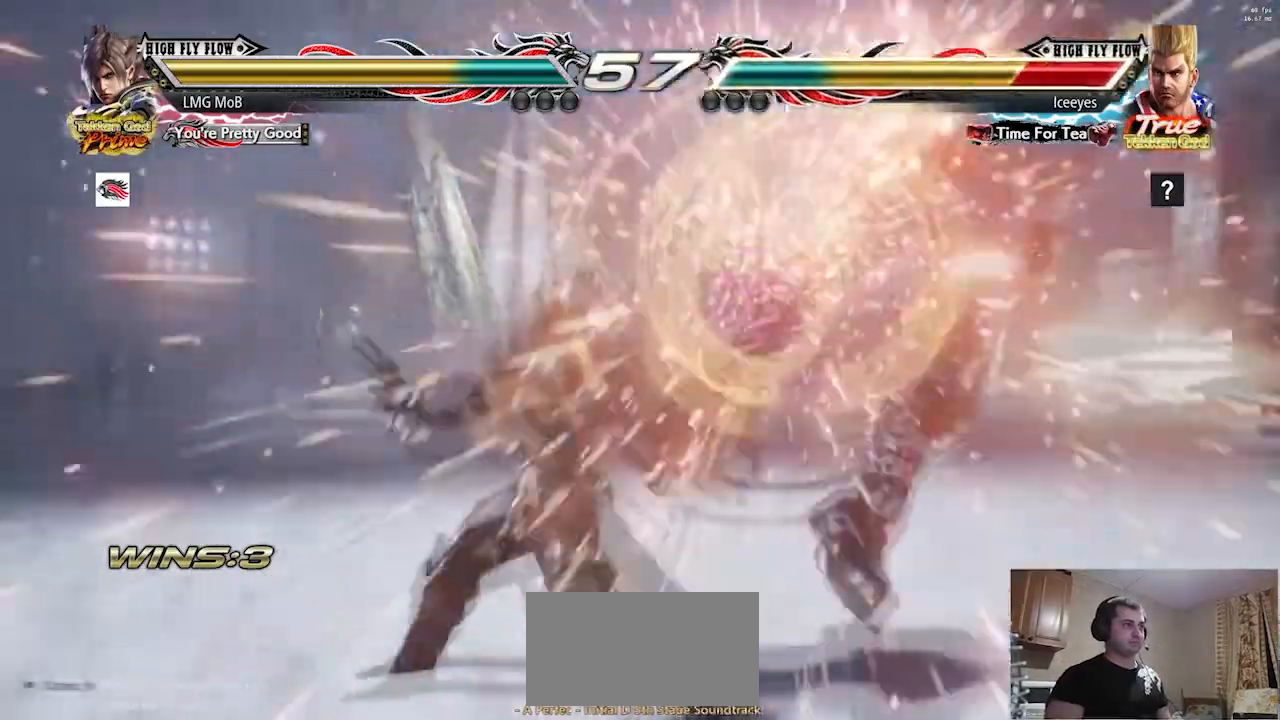
{"buttons": [], "left_stick": "center", "events": []}
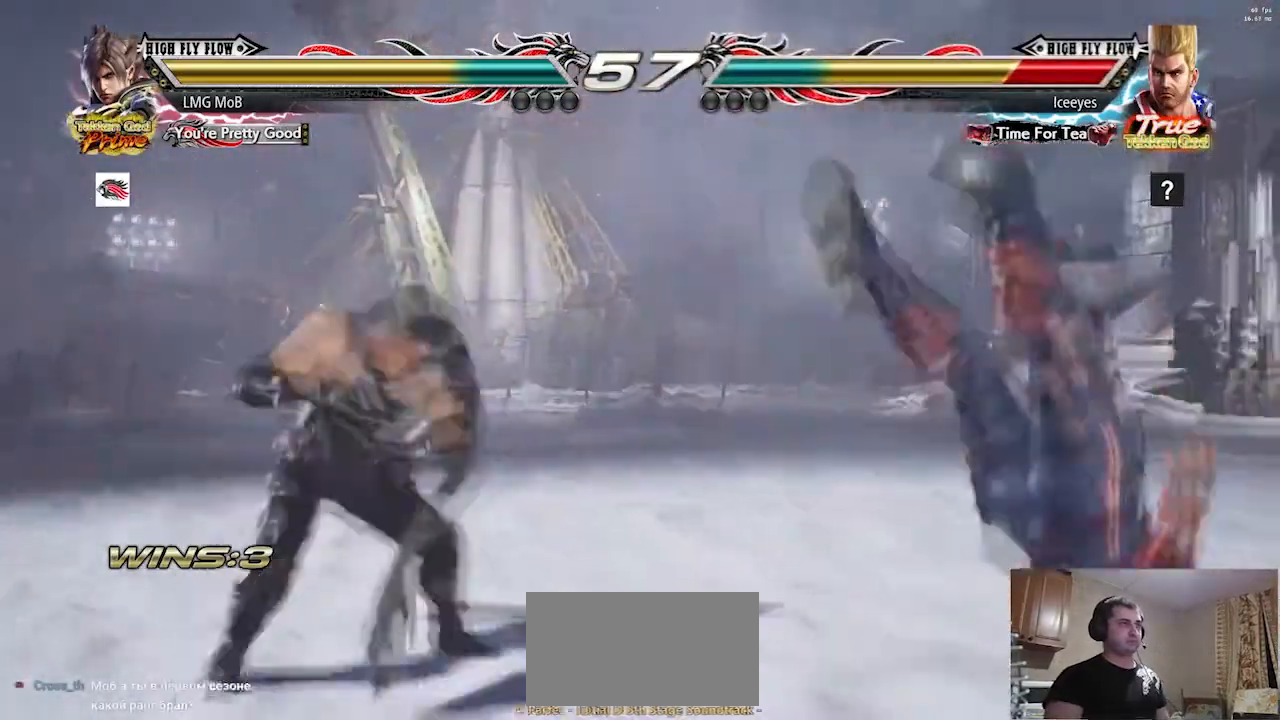
{"buttons": [], "left_stick": "center", "events": [[66, "CIRCLE", "down"], [116, "CIRCLE", "up"], [150, "TRIANGLE", "down"], [216, "TRIANGLE", "up"]]}
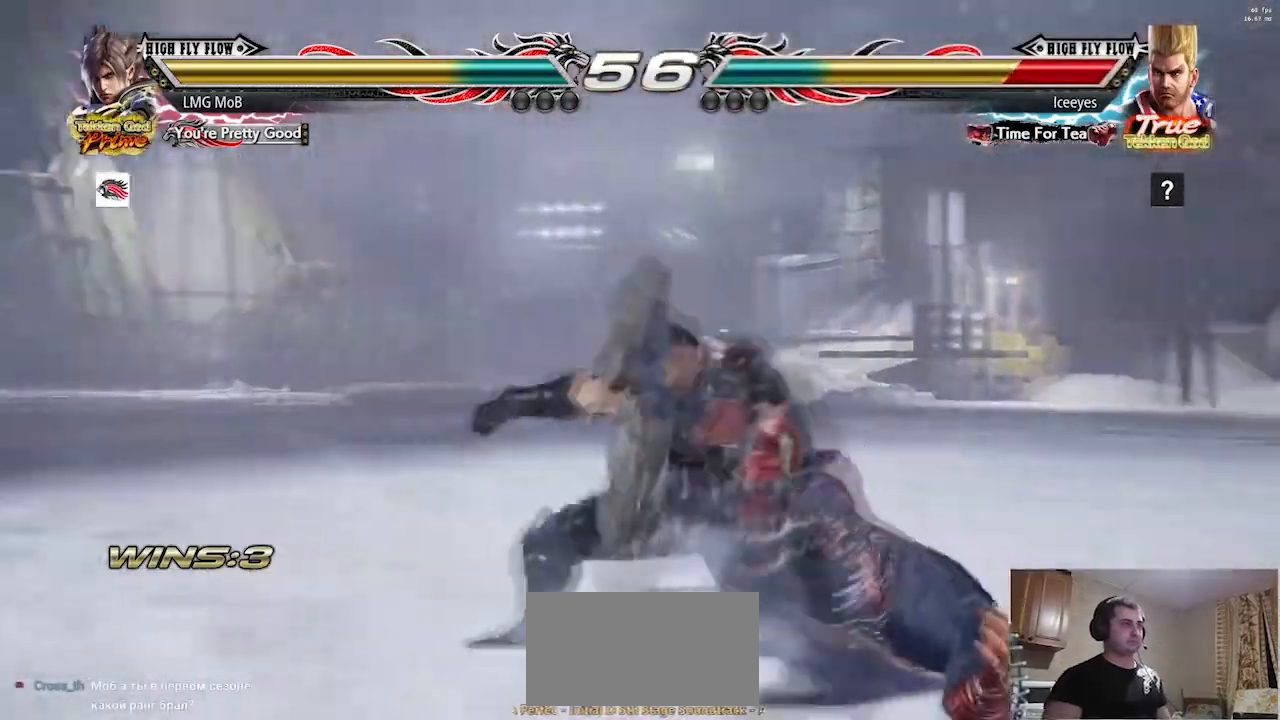
{"buttons": ["TRIANGLE"], "left_stick": "down-right", "events": [[167, "left_stick", "right"], [234, "R1", "down"], [284, "R1", "up"], [334, "TRIANGLE", "down"], [350, "left_stick", "down-right"], [384, "TRIANGLE", "up"], [484, "TRIANGLE", "down"]]}
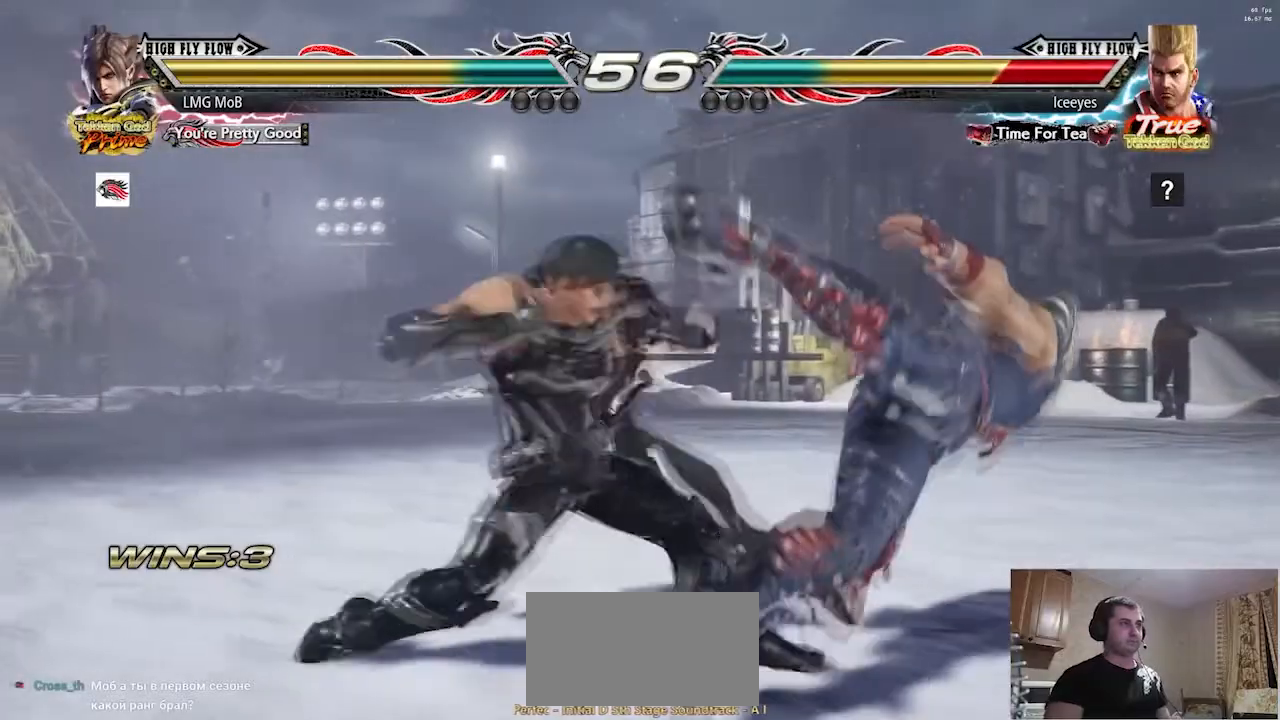
{"buttons": [], "left_stick": "down-right", "events": [[34, "TRIANGLE", "up"]]}
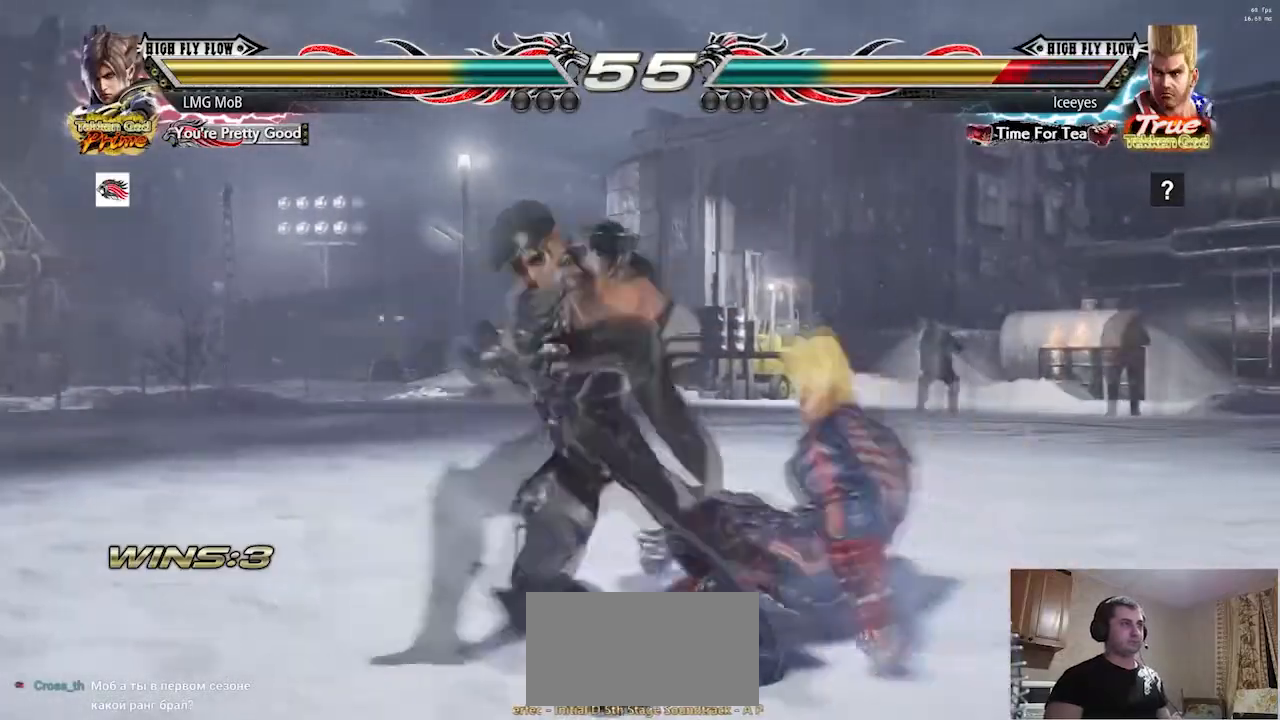
{"buttons": [], "left_stick": "left"}